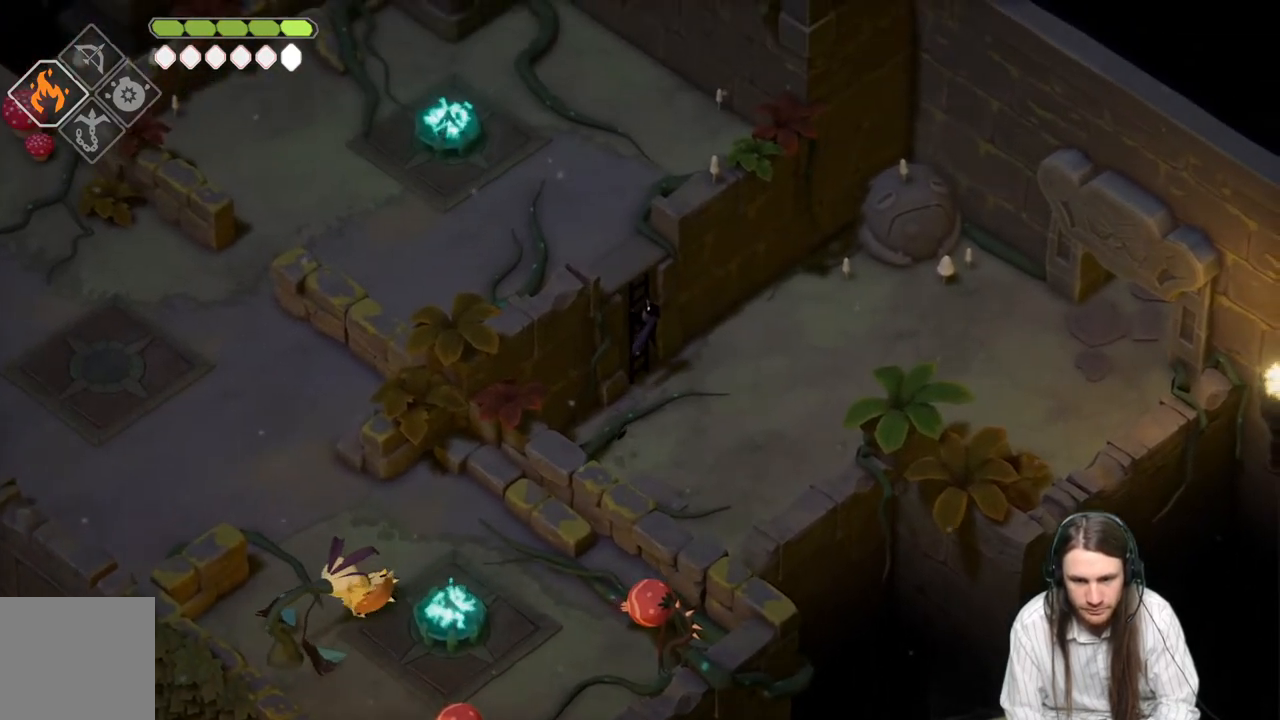
Gameplay with a controller (Xbox layout); each line is a JSON object with the inputs held at the frame after it. "events" lists button and stick changes between this image and that frame as [ms after this image, input, new state], when the widget could be followed in between.
{"buttons": [], "left_stick": "up-left", "right_stick": "center", "events": []}
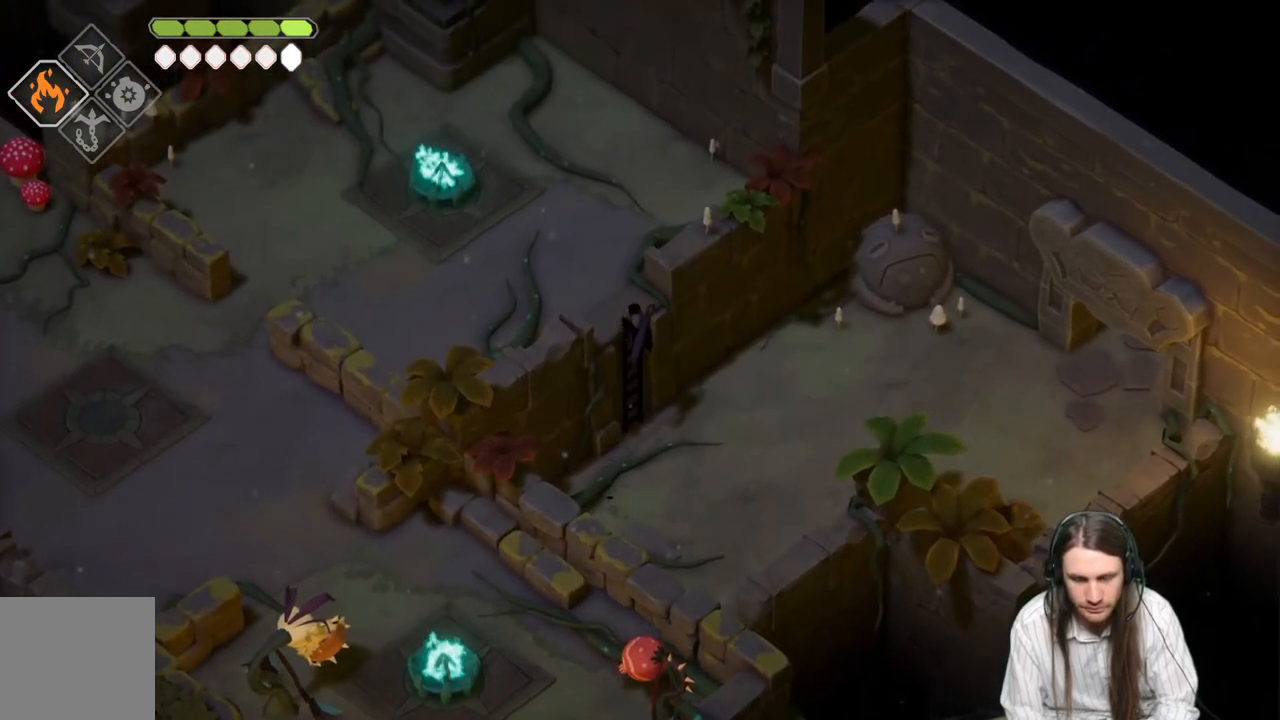
{"buttons": [], "left_stick": "left", "right_stick": "center", "events": [[483, "left_stick", "left"]]}
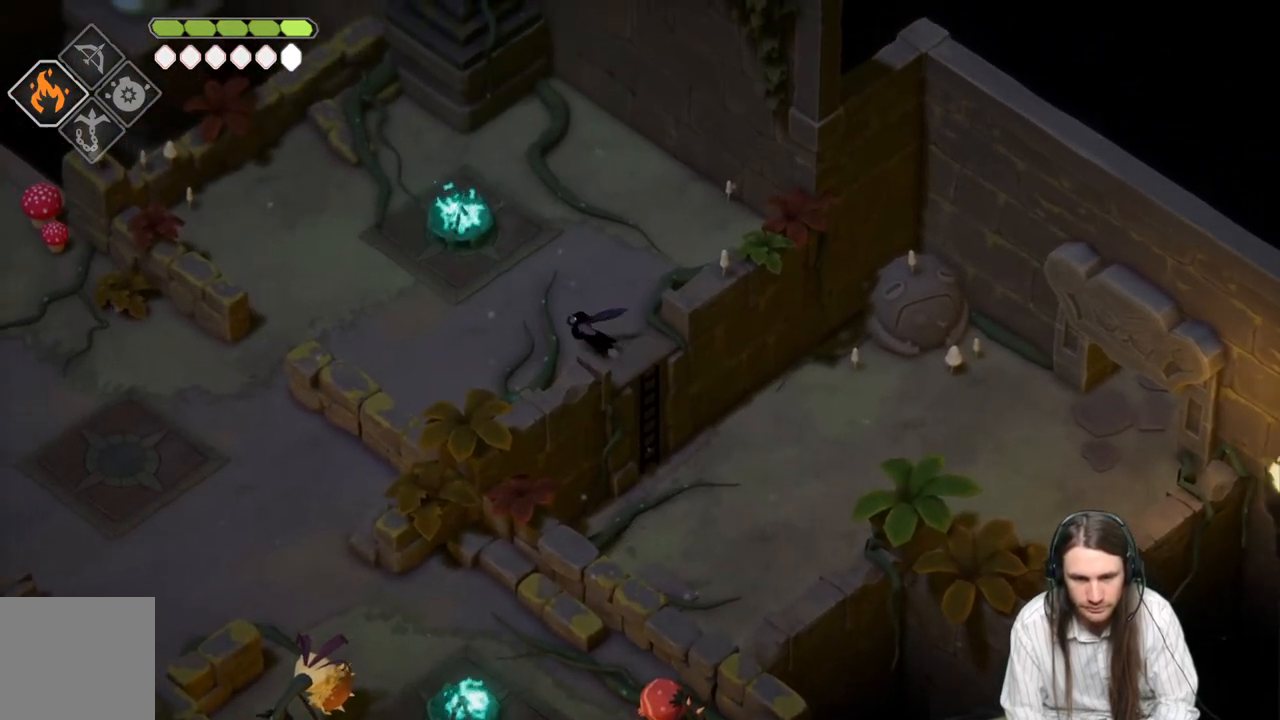
{"buttons": [], "left_stick": "left", "right_stick": "center", "events": [[250, "B", "down"], [400, "B", "up"]]}
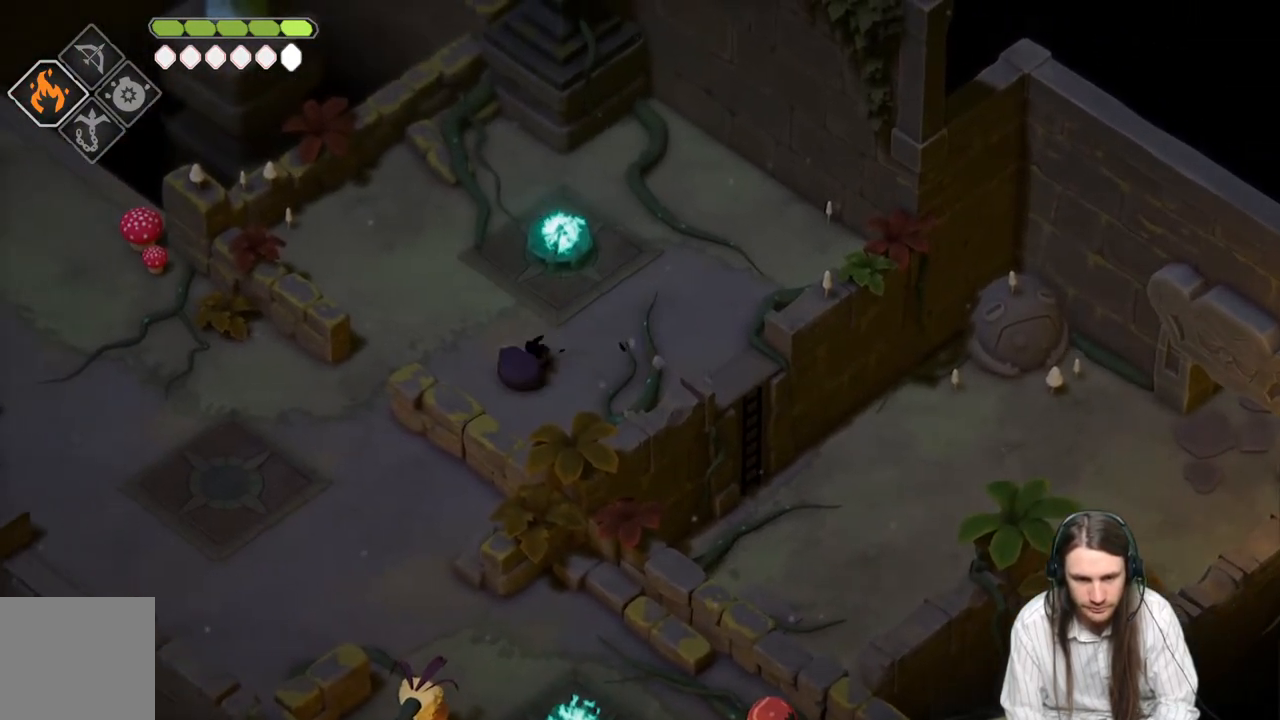
{"buttons": [], "left_stick": "down-left", "right_stick": "center", "events": [[283, "left_stick", "down-left"]]}
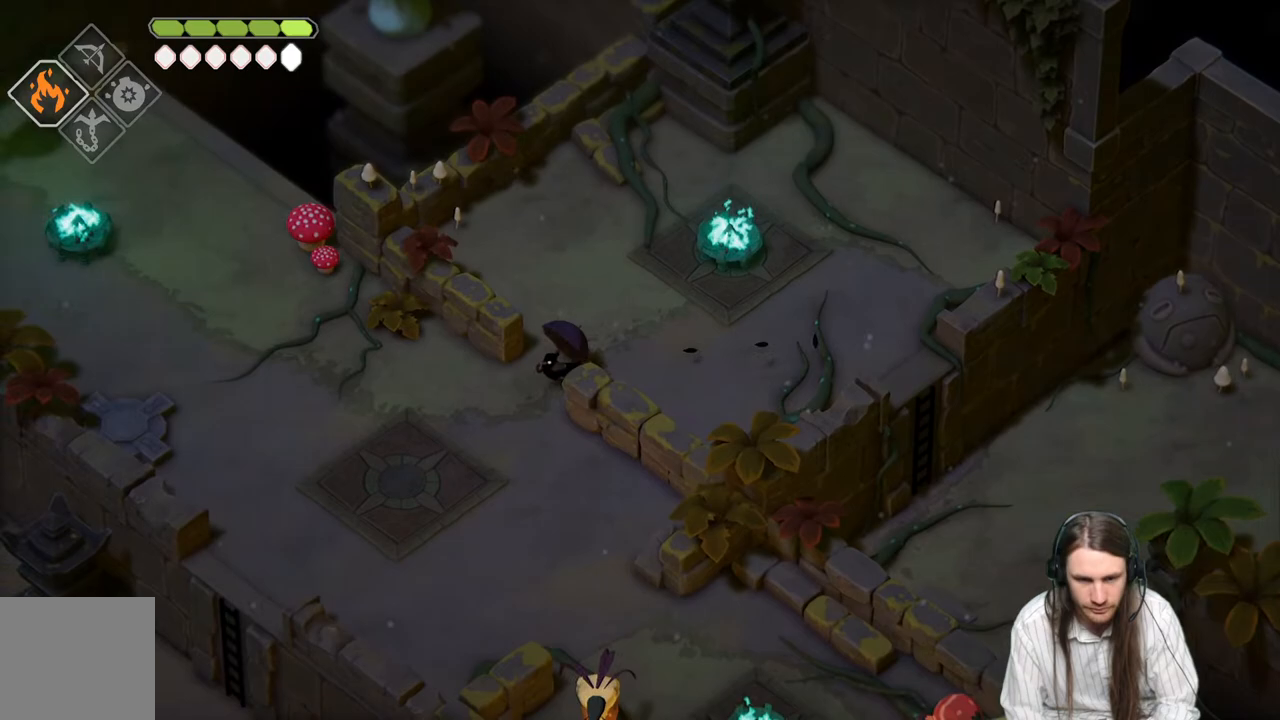
{"buttons": [], "left_stick": "down-left", "right_stick": "center", "events": []}
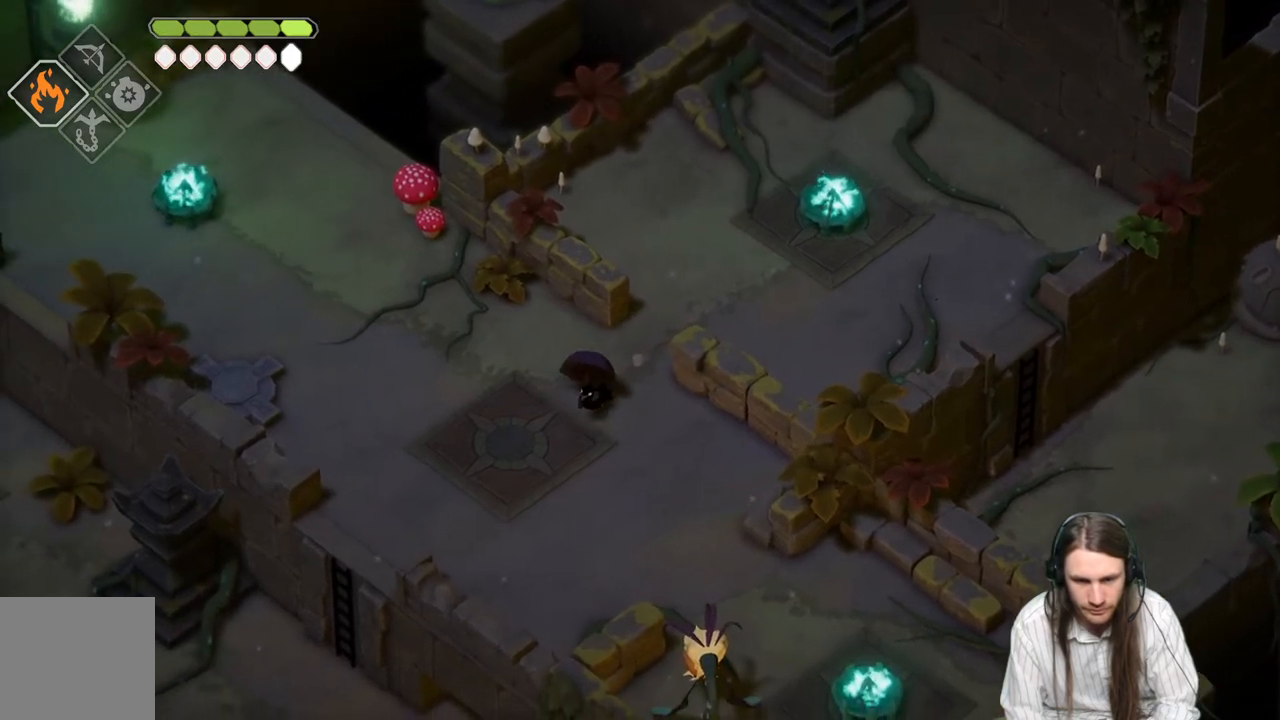
{"buttons": [], "left_stick": "left", "right_stick": "center", "events": [[33, "left_stick", "down"], [433, "left_stick", "left"]]}
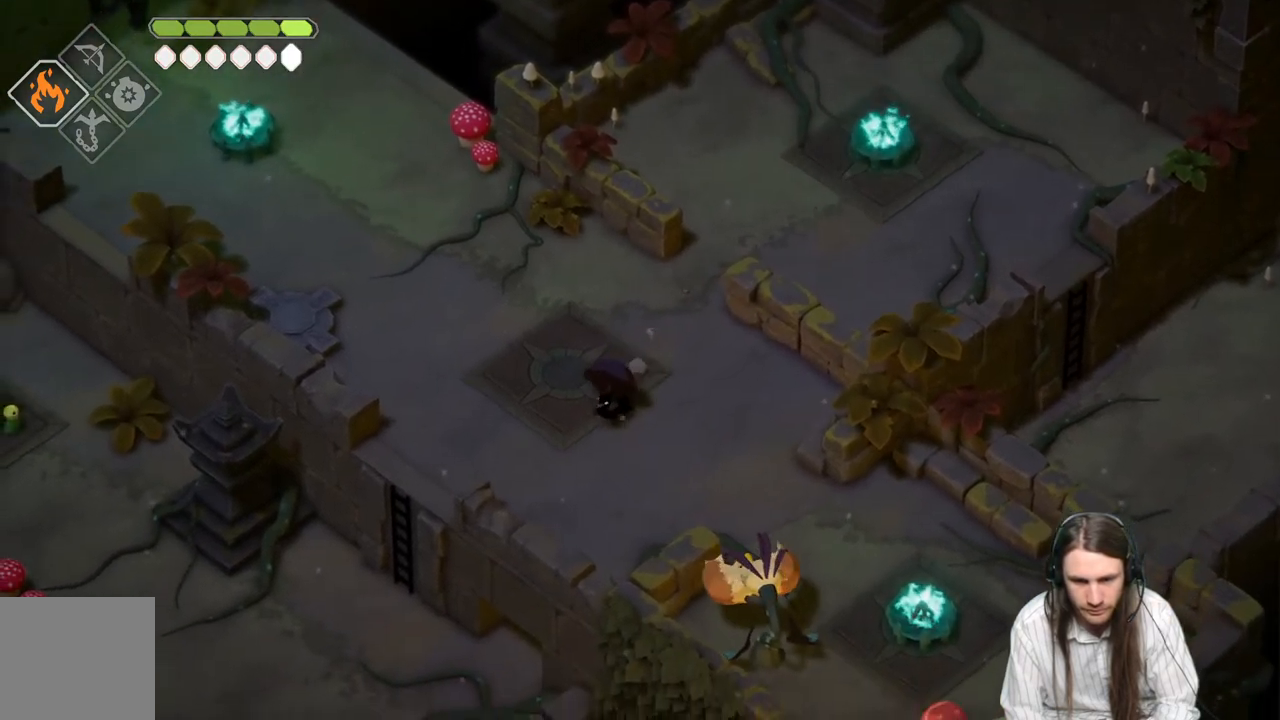
{"buttons": [], "left_stick": "left", "right_stick": "center", "events": []}
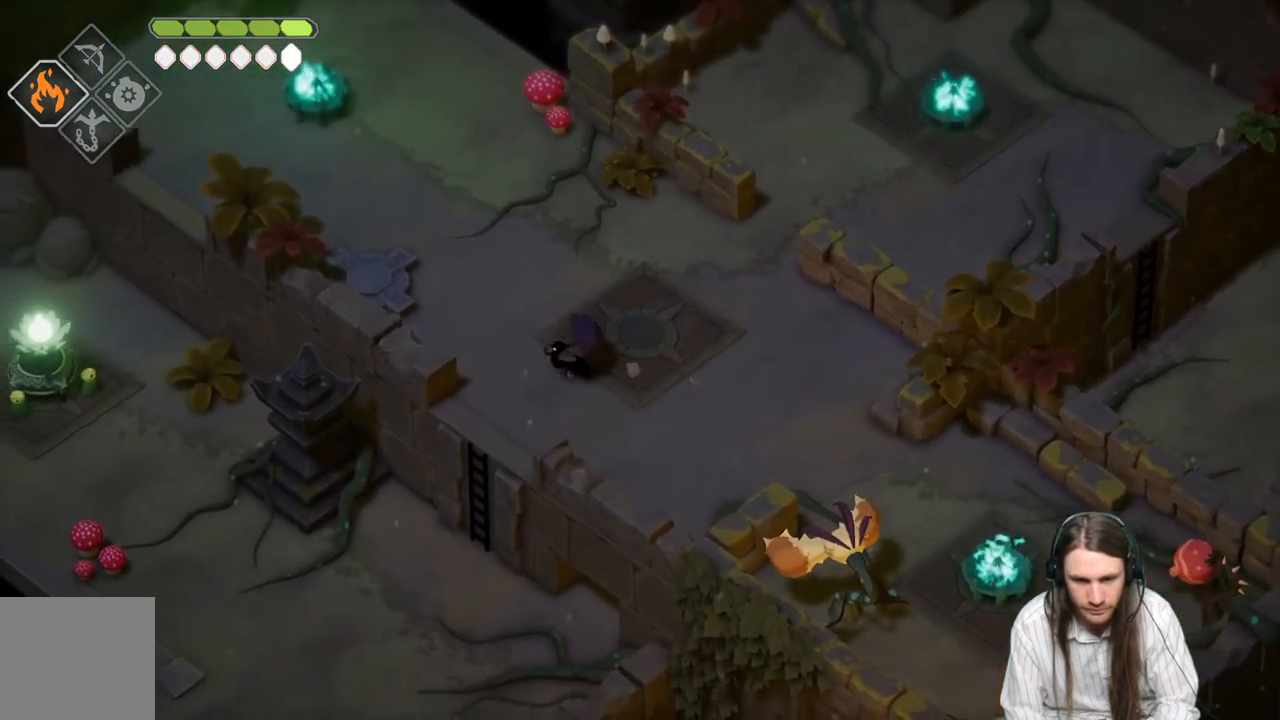
{"buttons": [], "left_stick": "up-left", "right_stick": "up-left", "events": [[67, "left_stick", "up-left"], [367, "right_stick", "up-left"]]}
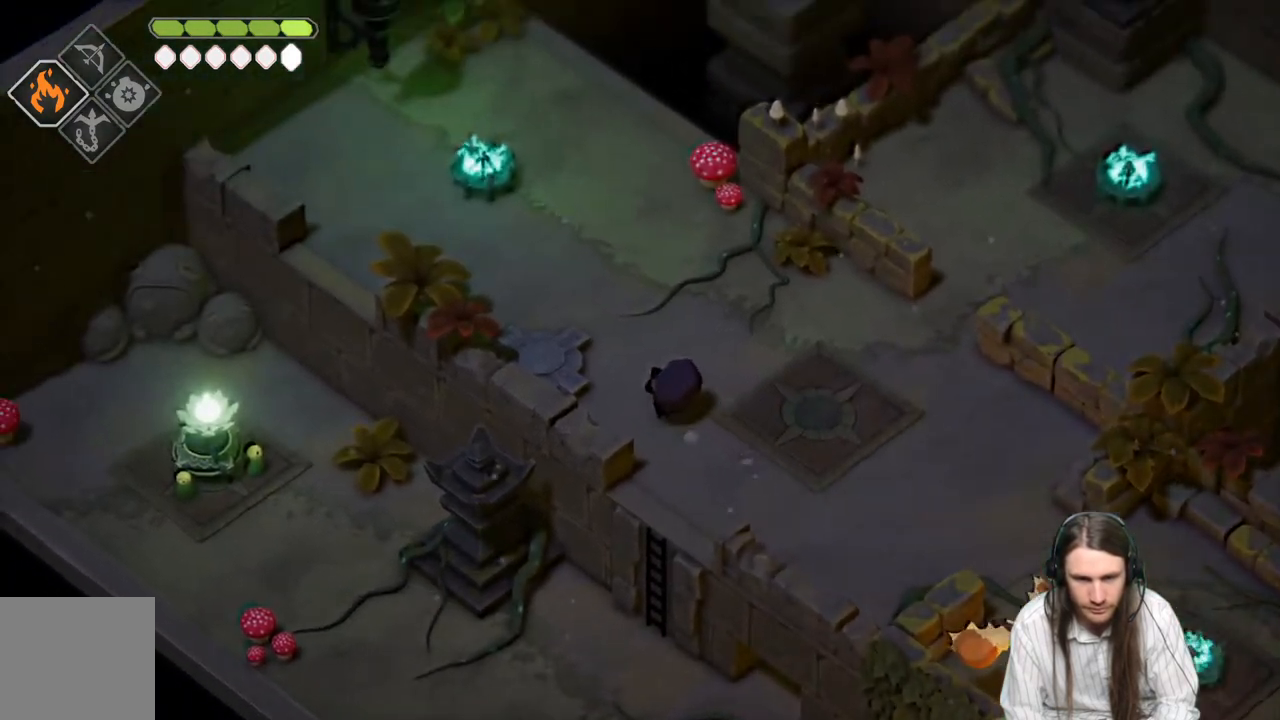
{"buttons": [], "left_stick": "up", "right_stick": "center", "events": [[200, "right_stick", "center"], [417, "left_stick", "up"]]}
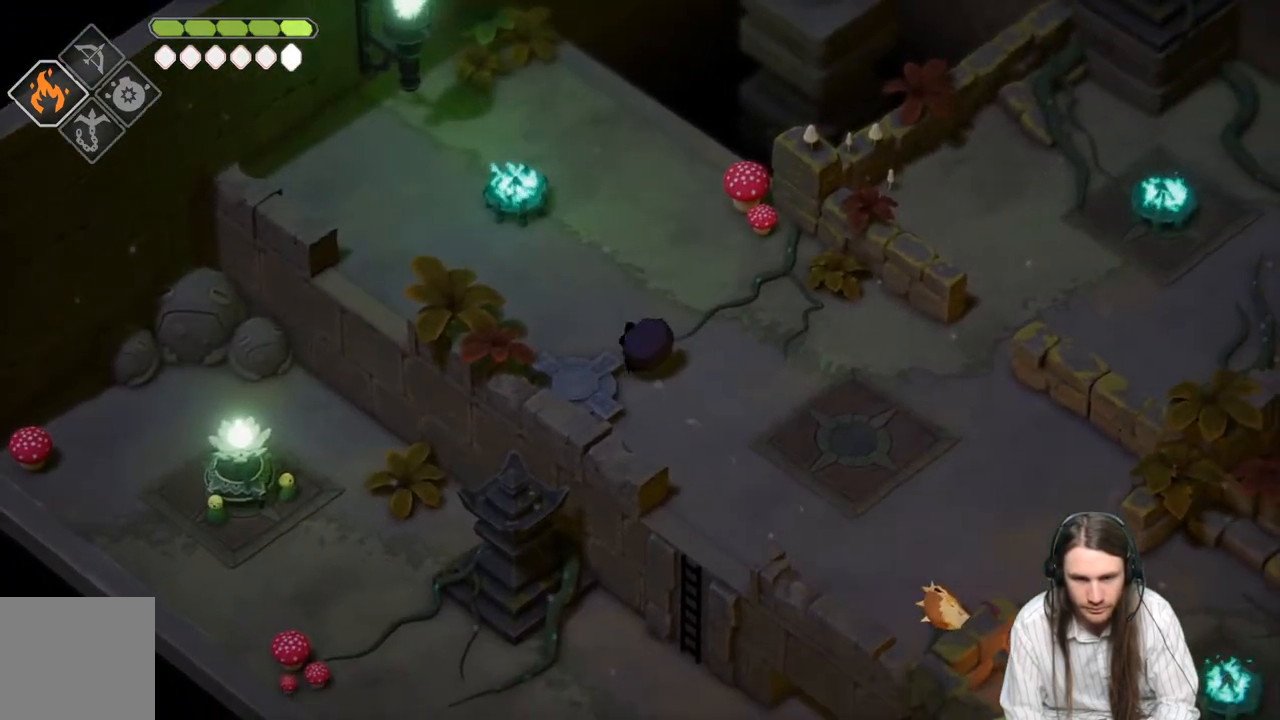
{"buttons": [], "left_stick": "up", "right_stick": "center", "events": []}
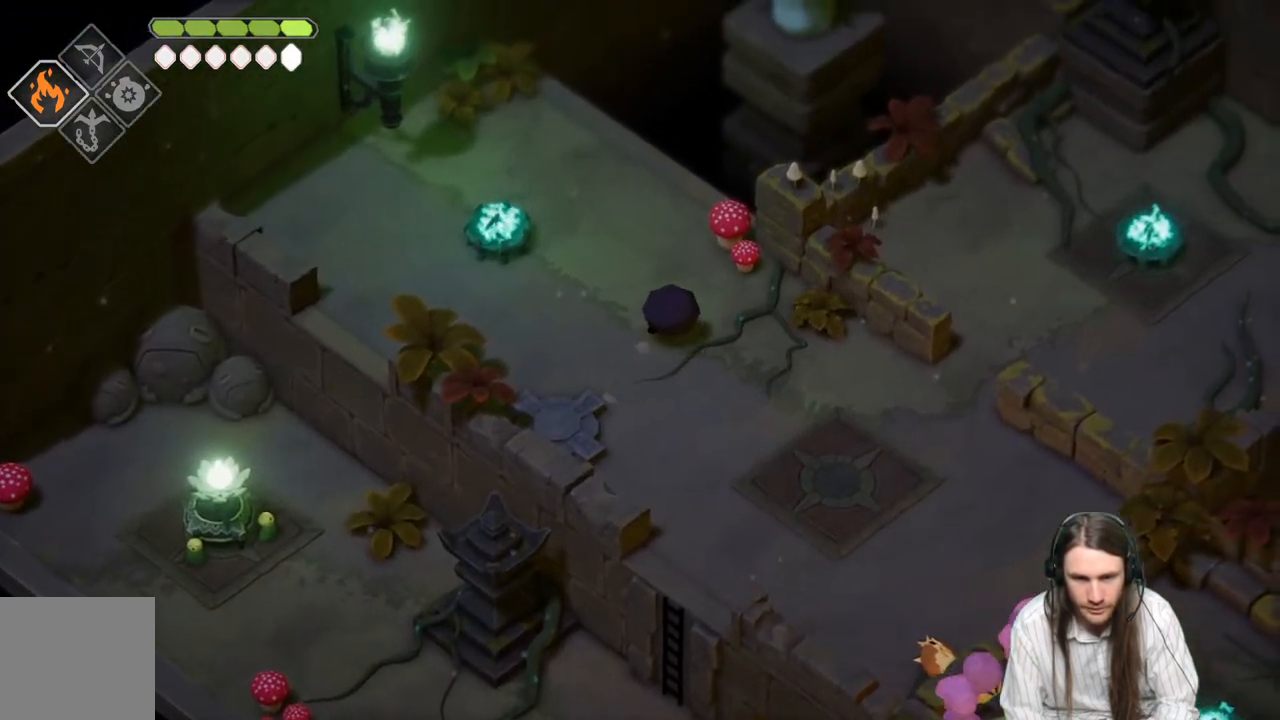
{"buttons": [], "left_stick": "up-left", "right_stick": "up-left", "events": [[83, "left_stick", "up-left"], [200, "right_stick", "up-left"]]}
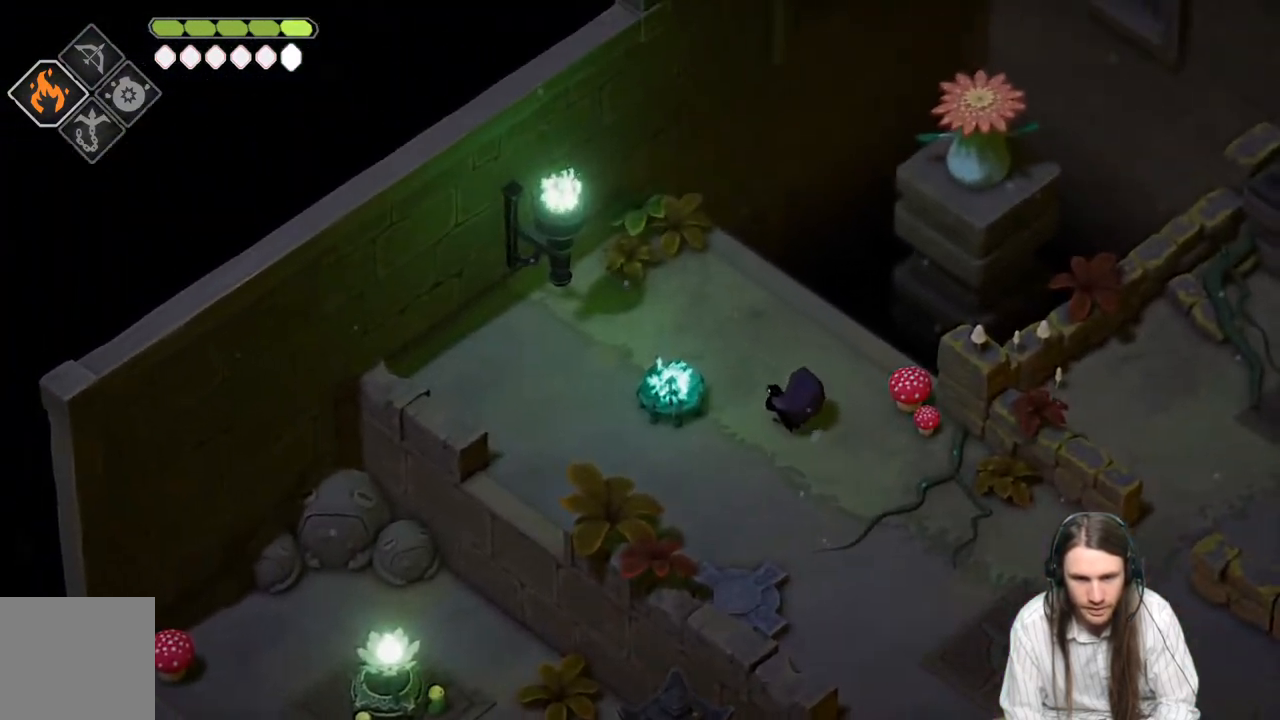
{"buttons": [], "left_stick": "down", "right_stick": "center", "events": [[67, "left_stick", "down-left"], [133, "left_stick", "down"], [300, "right_stick", "center"]]}
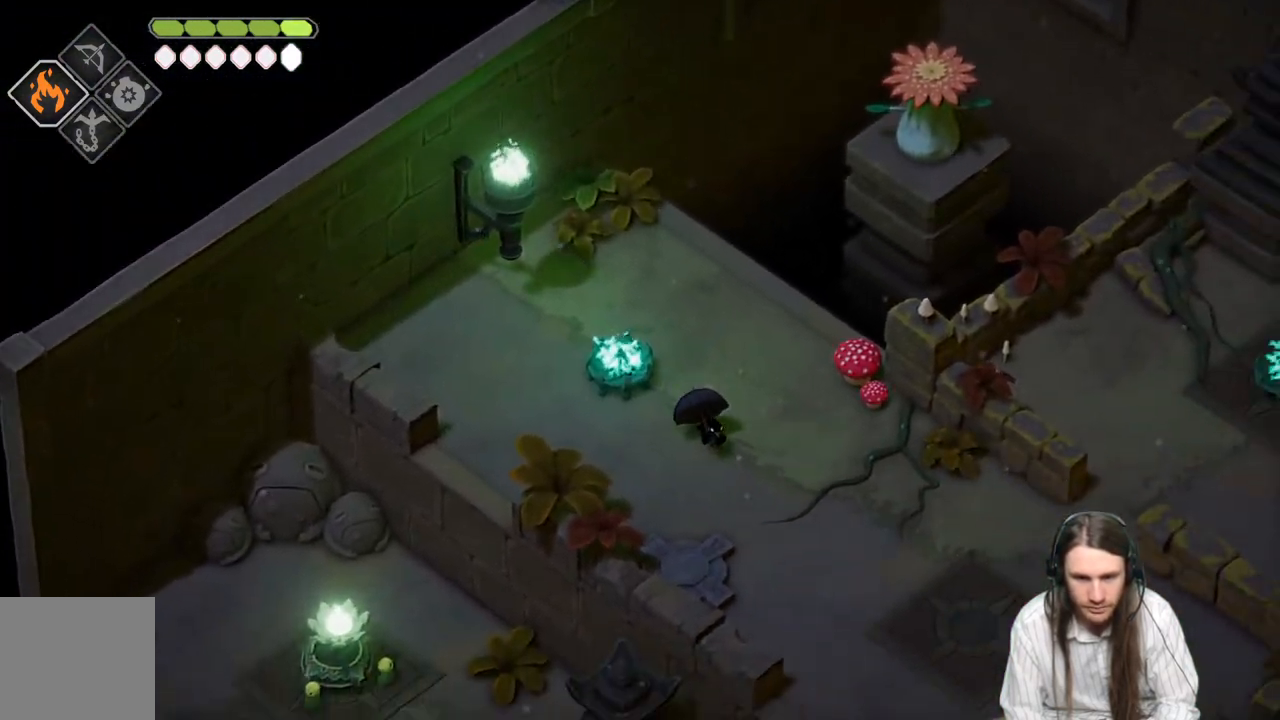
{"buttons": [], "left_stick": "down", "right_stick": "center", "events": []}
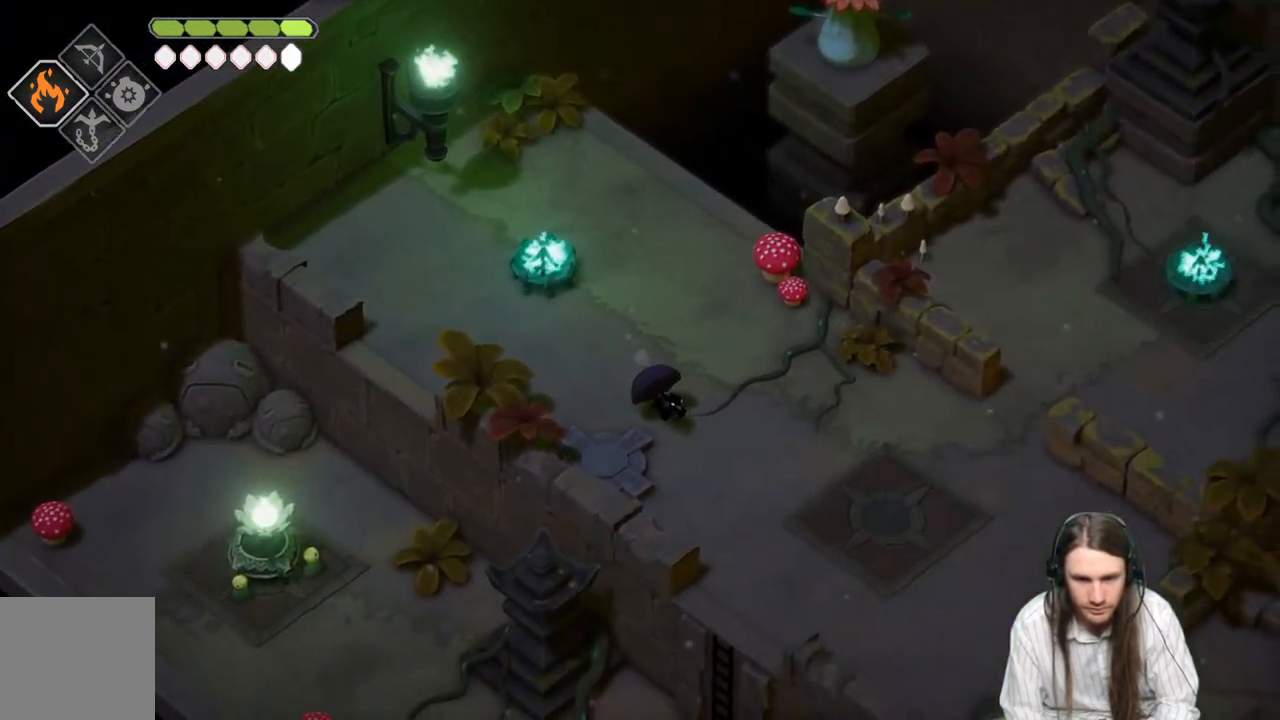
{"buttons": [], "left_stick": "down", "right_stick": "down", "events": [[350, "right_stick", "down"]]}
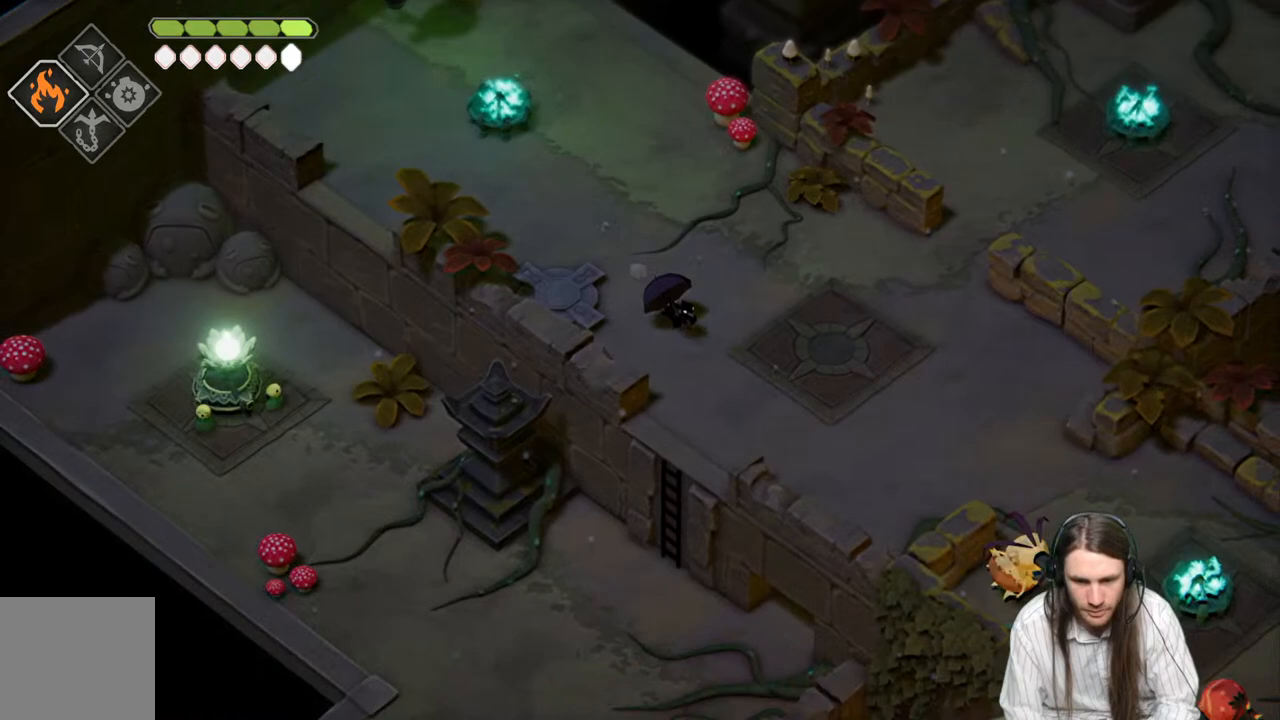
{"buttons": [], "left_stick": "down", "right_stick": "down", "events": []}
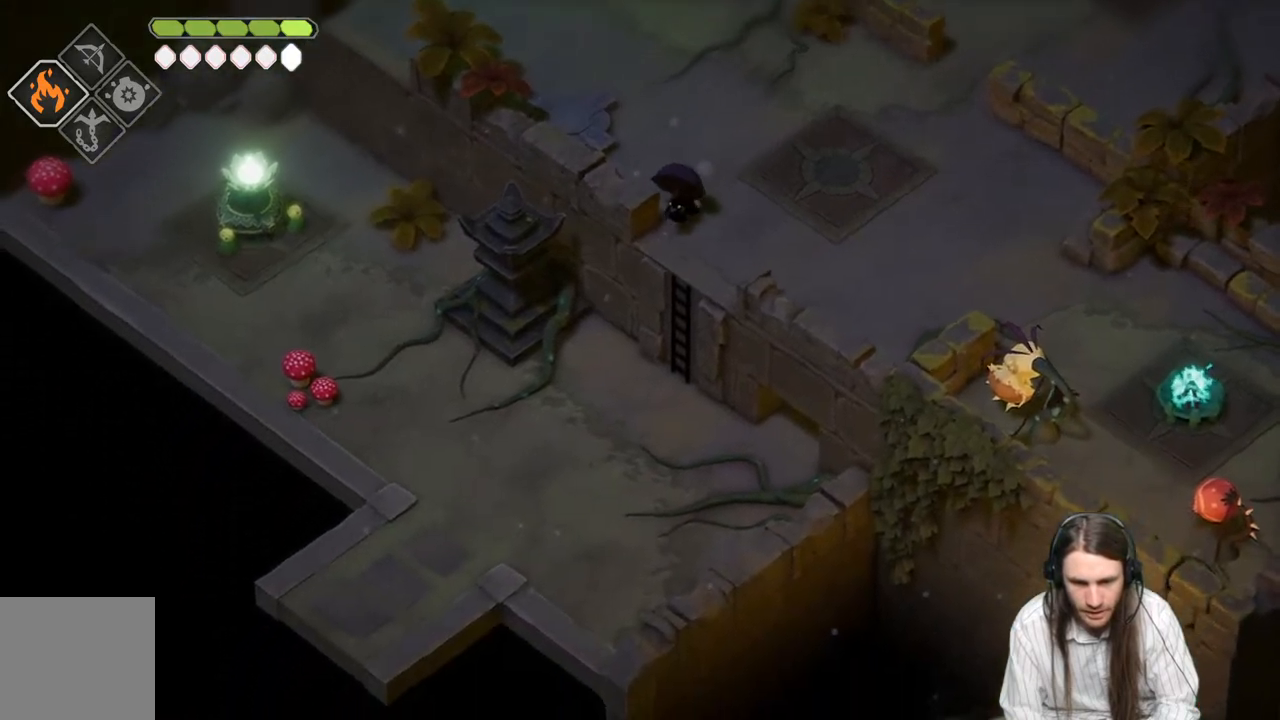
{"buttons": [], "left_stick": "down", "right_stick": "down-left", "events": [[333, "right_stick", "down-left"]]}
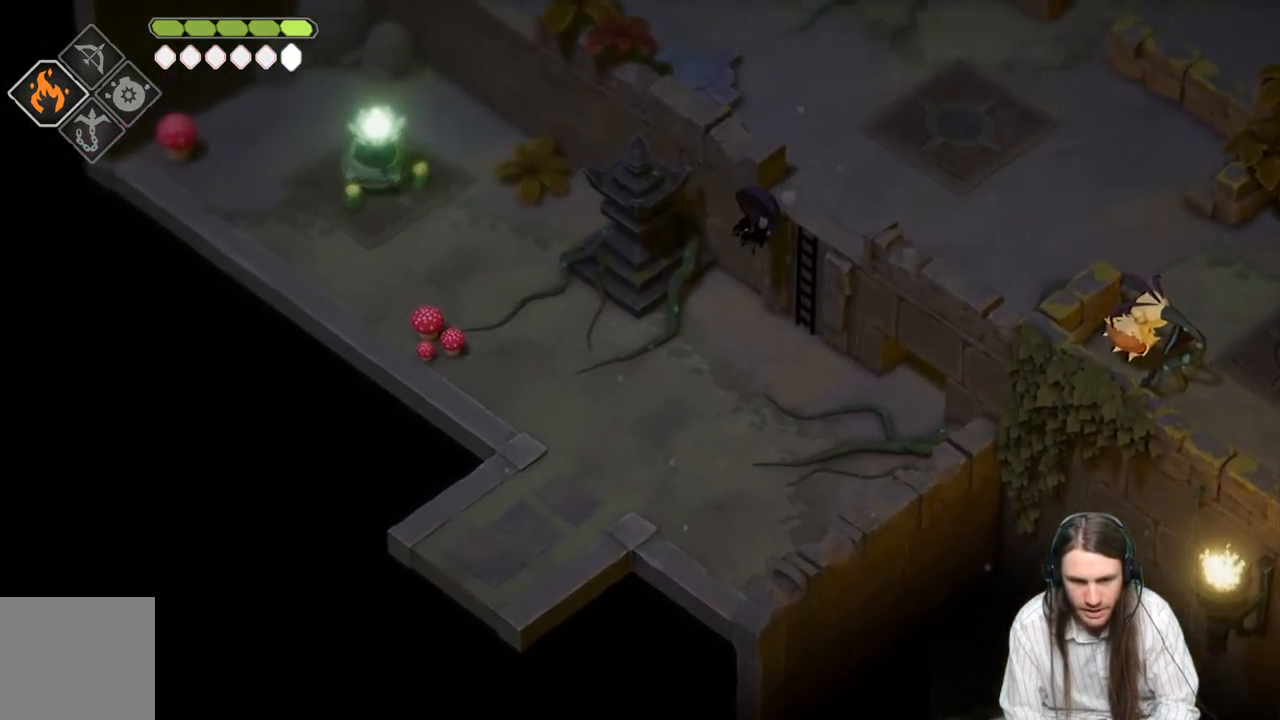
{"buttons": [], "left_stick": "down-left", "right_stick": "left", "events": [[83, "right_stick", "left"], [383, "left_stick", "center"], [467, "left_stick", "down-left"]]}
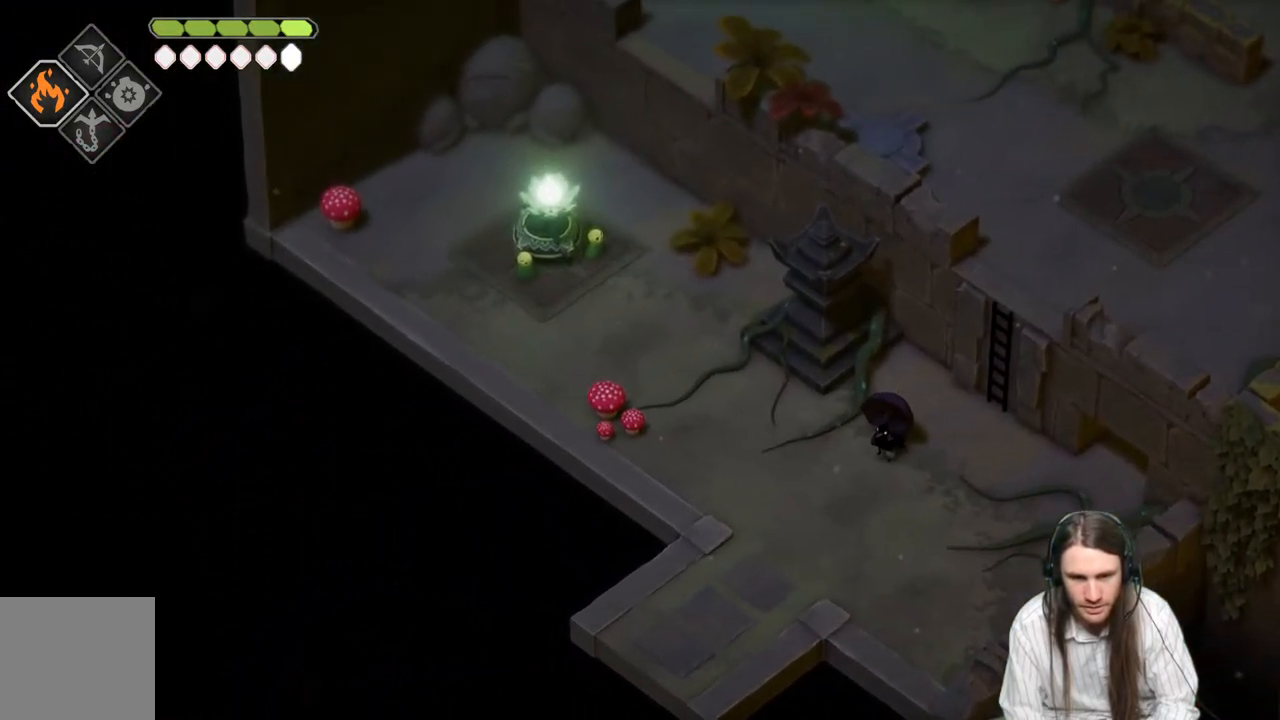
{"buttons": [], "left_stick": "down-left", "right_stick": "left", "events": []}
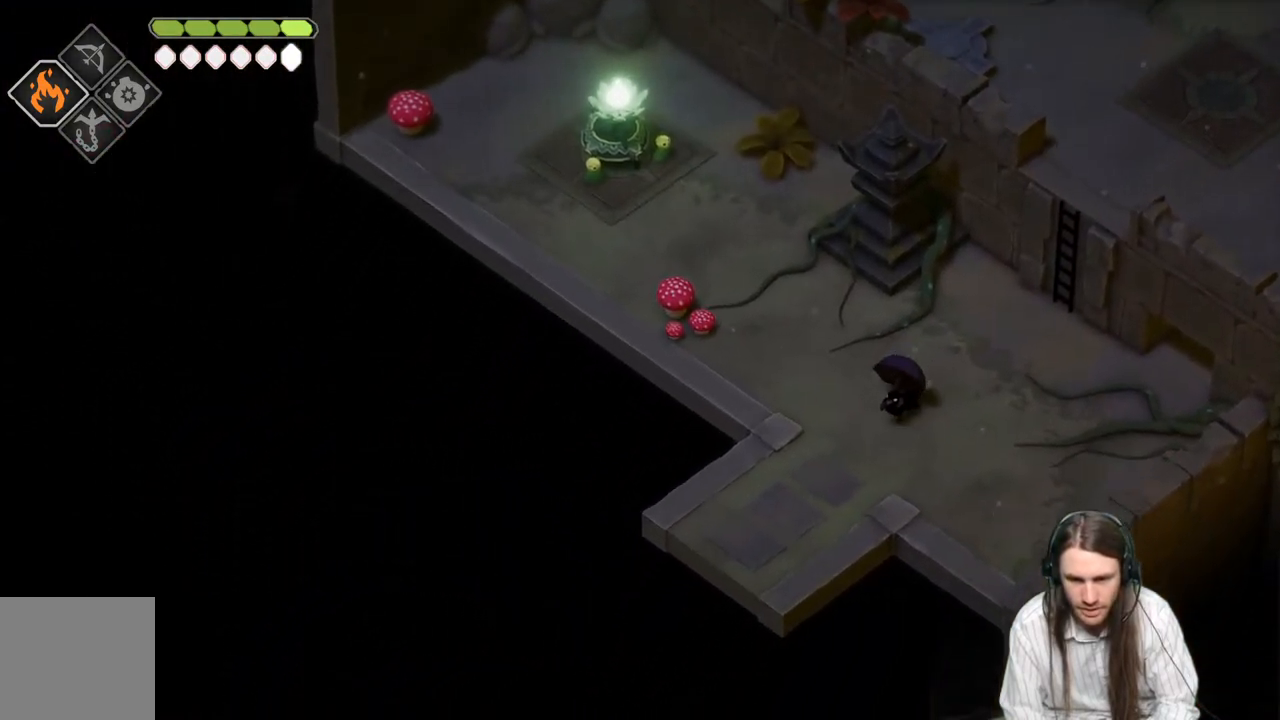
{"buttons": [], "left_stick": "down-left", "right_stick": "center", "events": [[50, "B", "down"], [50, "right_stick", "center"], [317, "B", "up"]]}
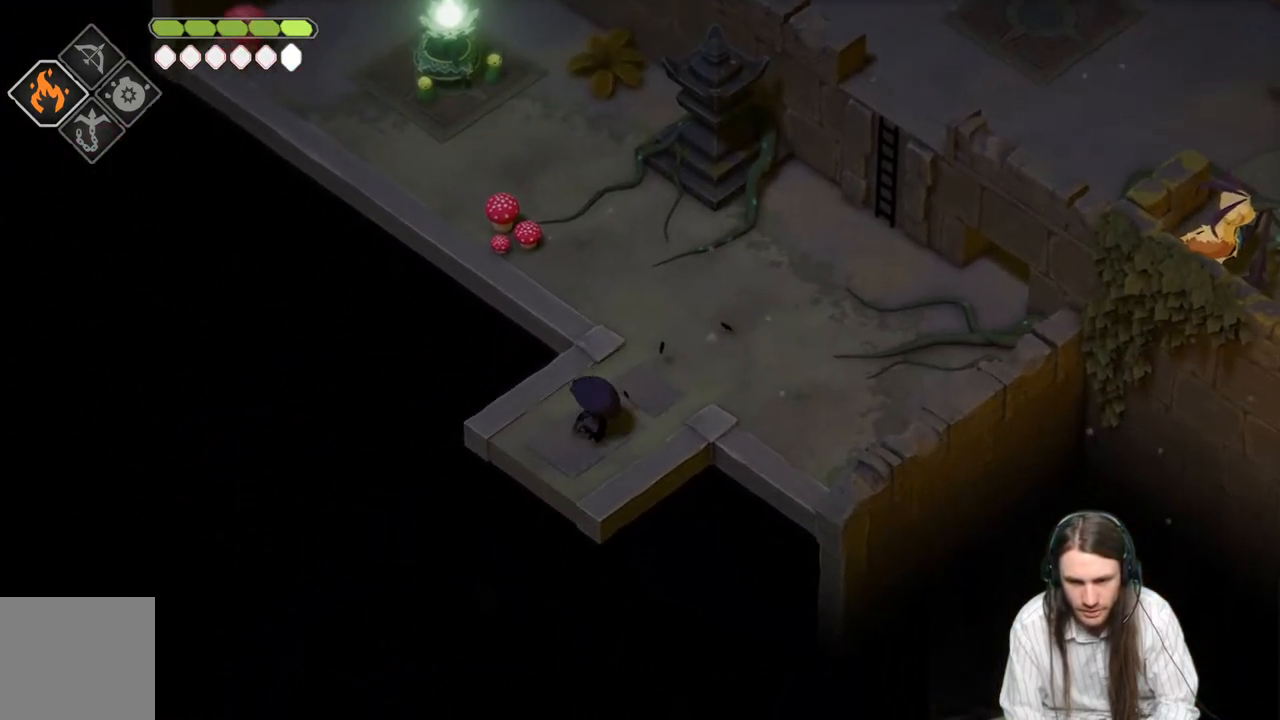
{"buttons": [], "left_stick": "center", "right_stick": "center", "events": [[400, "left_stick", "center"]]}
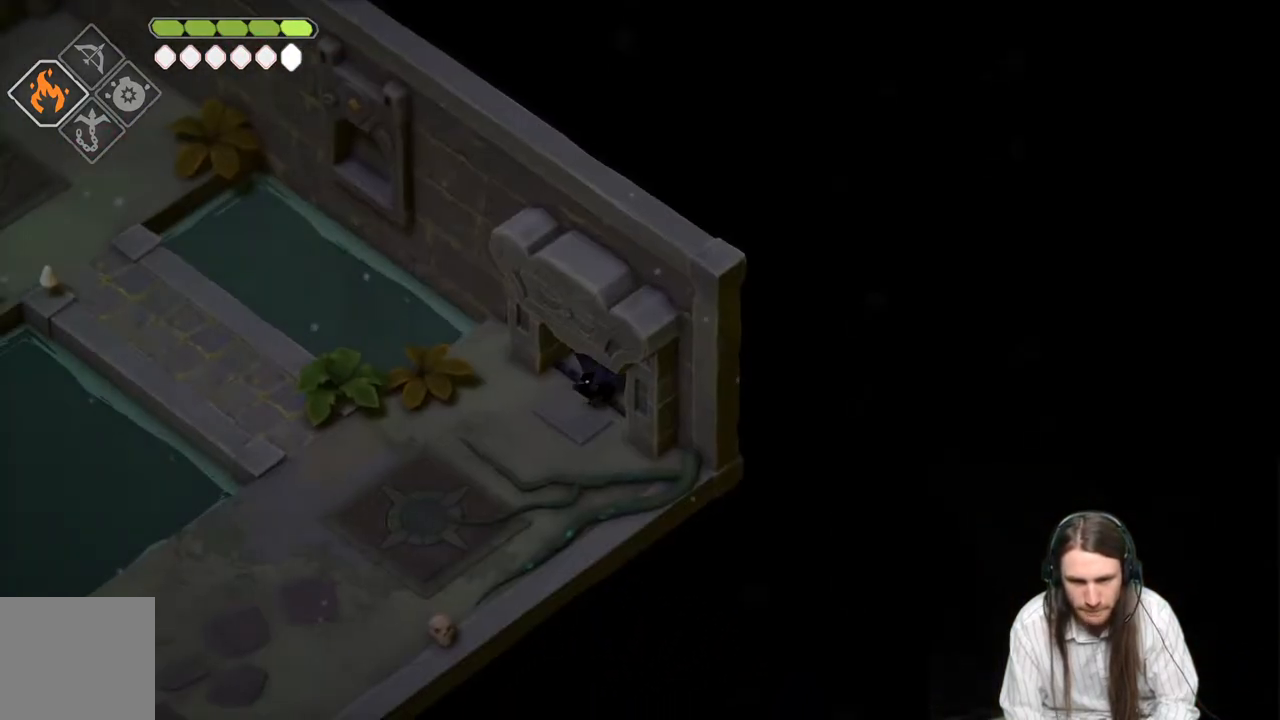
{"buttons": [], "left_stick": "down-left", "right_stick": "left", "events": [[183, "left_stick", "down-left"], [283, "right_stick", "left"]]}
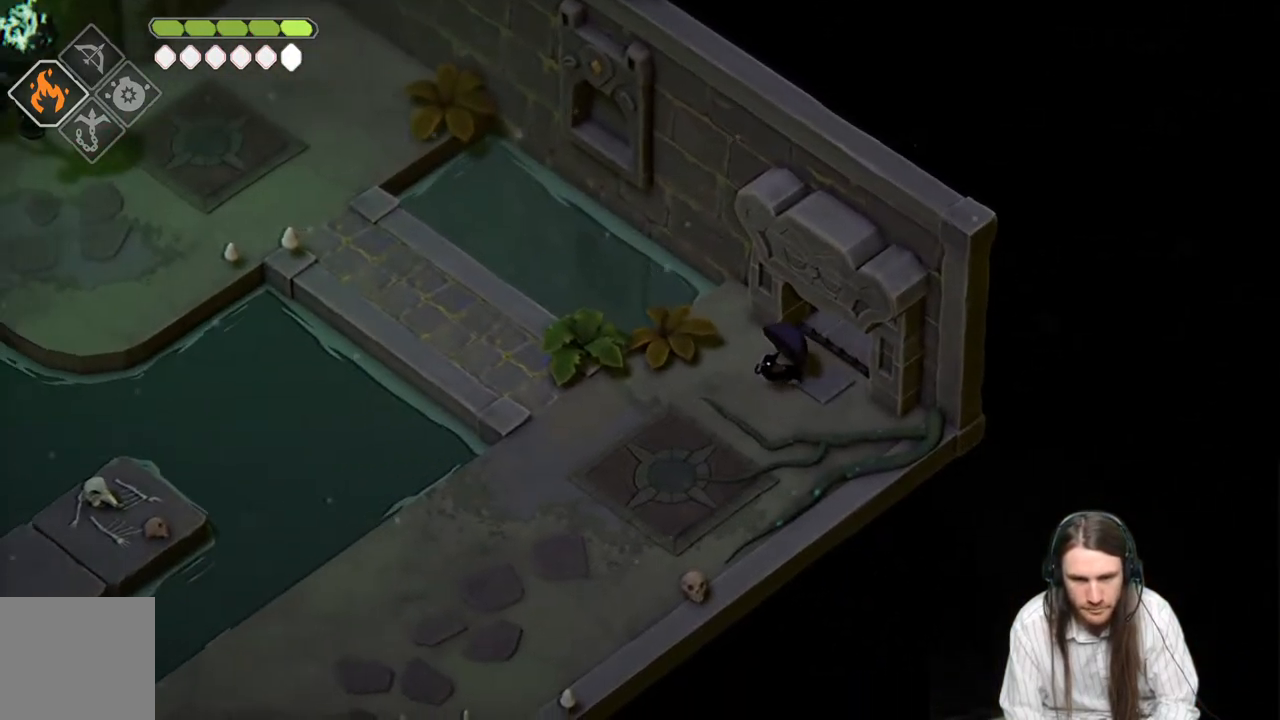
{"buttons": [], "left_stick": "left", "right_stick": "left", "events": [[450, "left_stick", "left"]]}
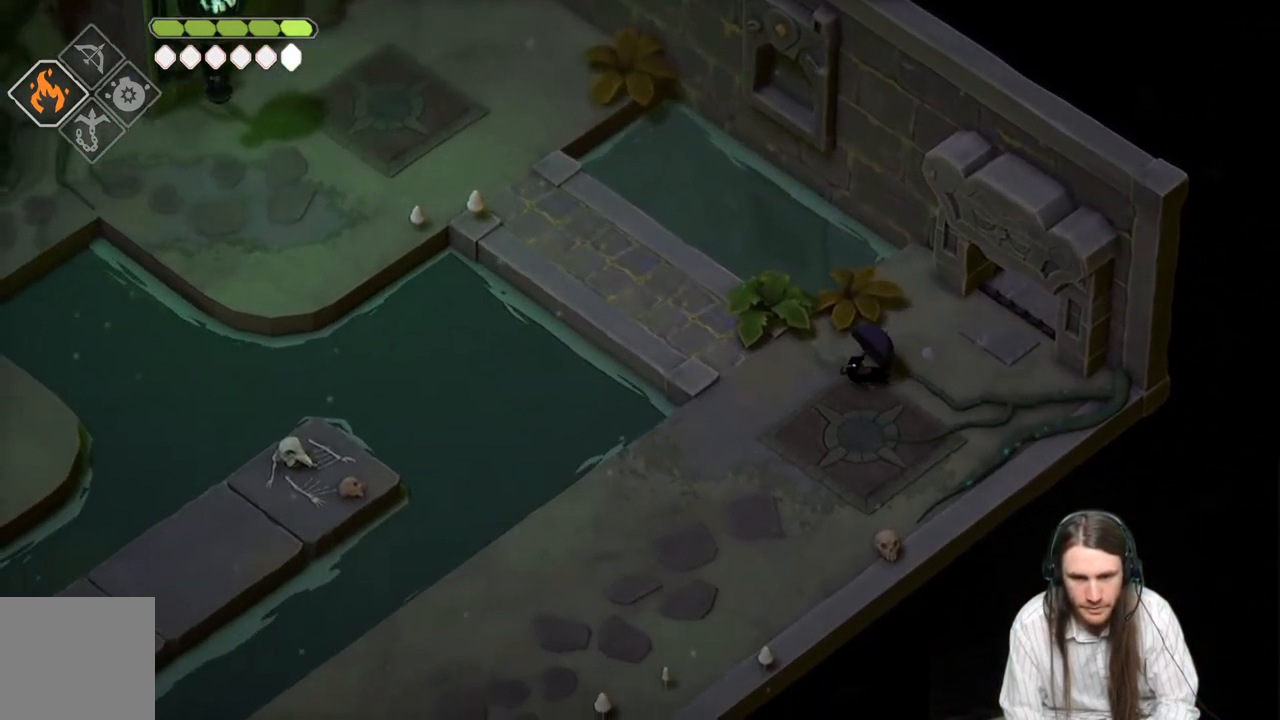
{"buttons": [], "left_stick": "up-left", "right_stick": "up-left", "events": [[100, "left_stick", "up-left"], [167, "right_stick", "up-left"]]}
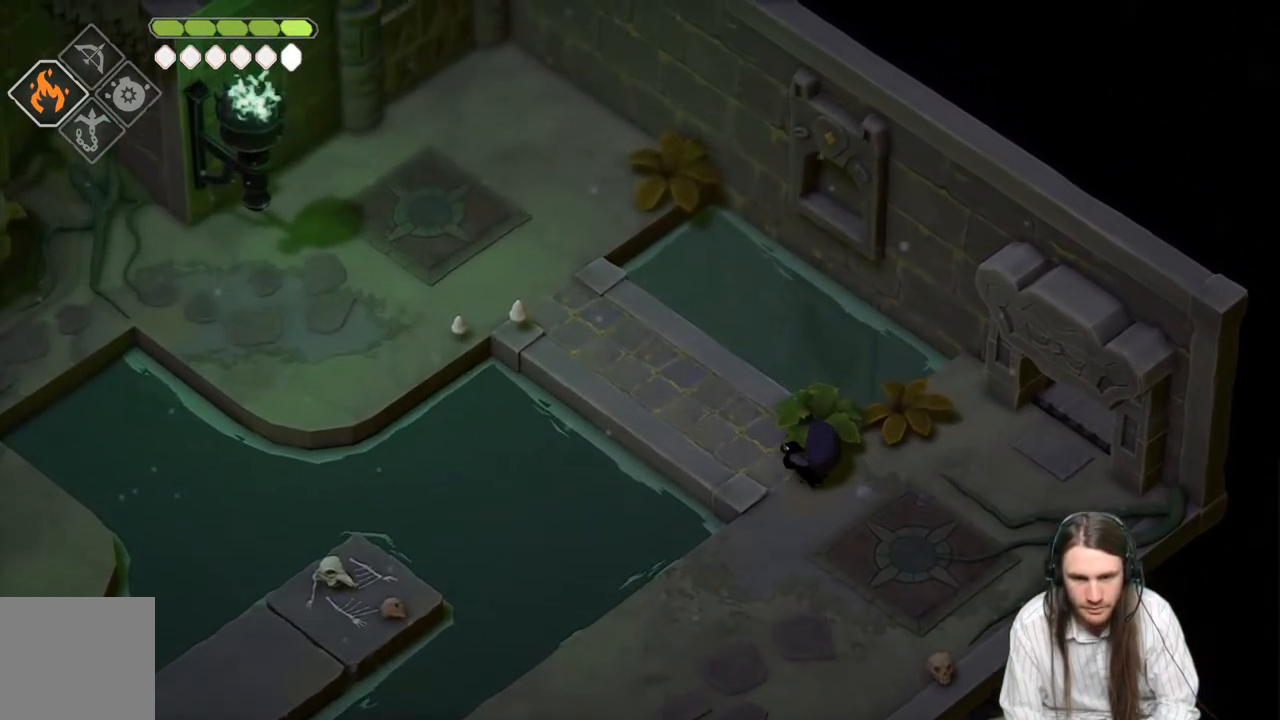
{"buttons": [], "left_stick": "up-left", "right_stick": "center", "events": [[383, "right_stick", "center"]]}
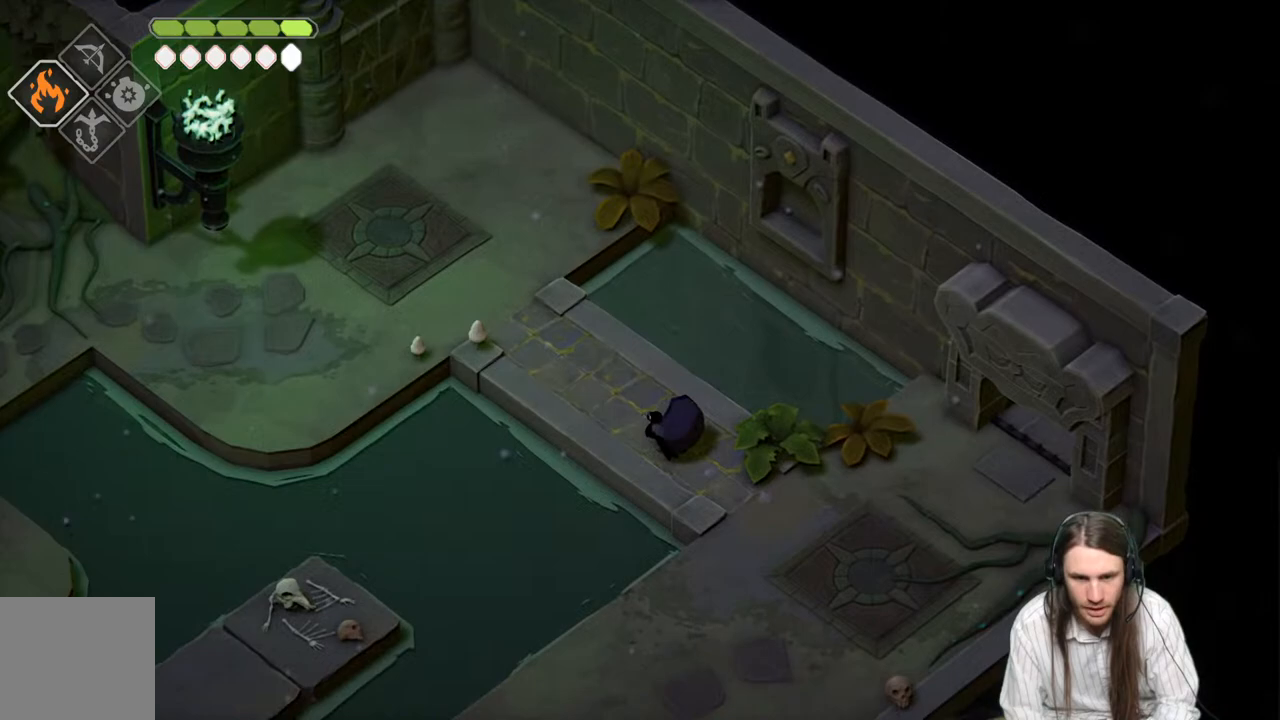
{"buttons": [], "left_stick": "up-left", "right_stick": "center", "events": []}
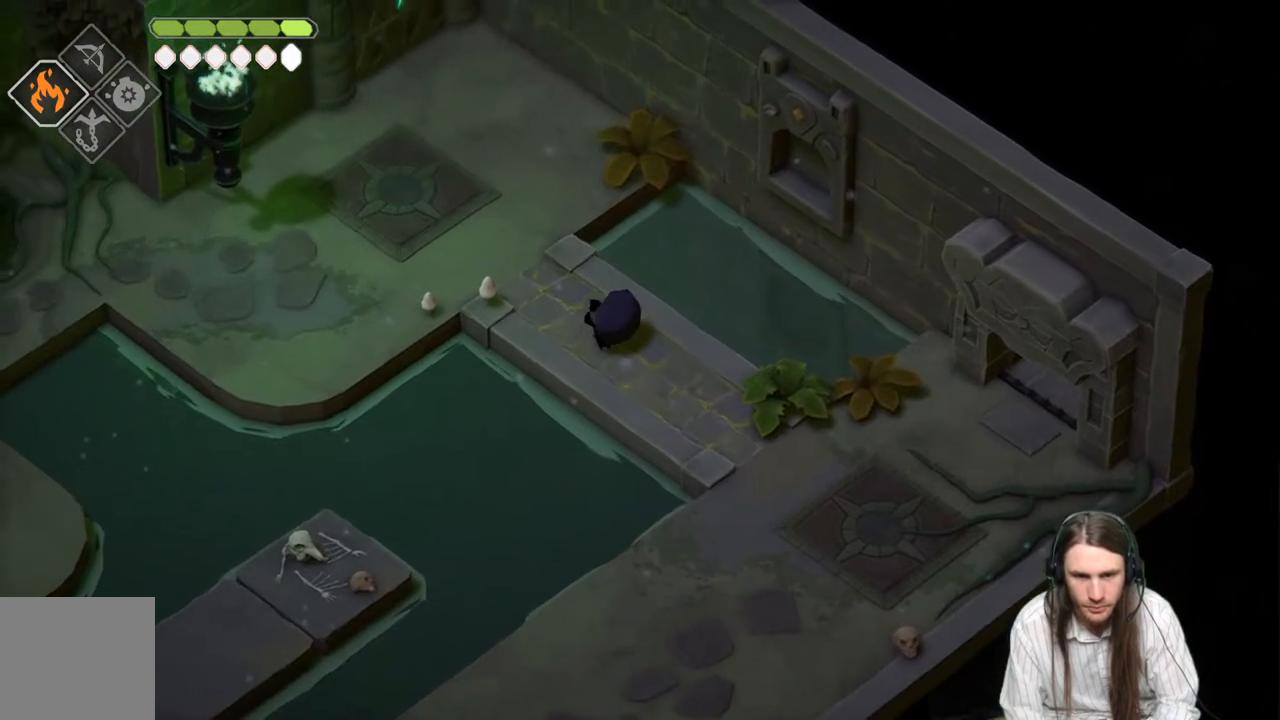
{"buttons": [], "left_stick": "up-left", "right_stick": "center", "events": []}
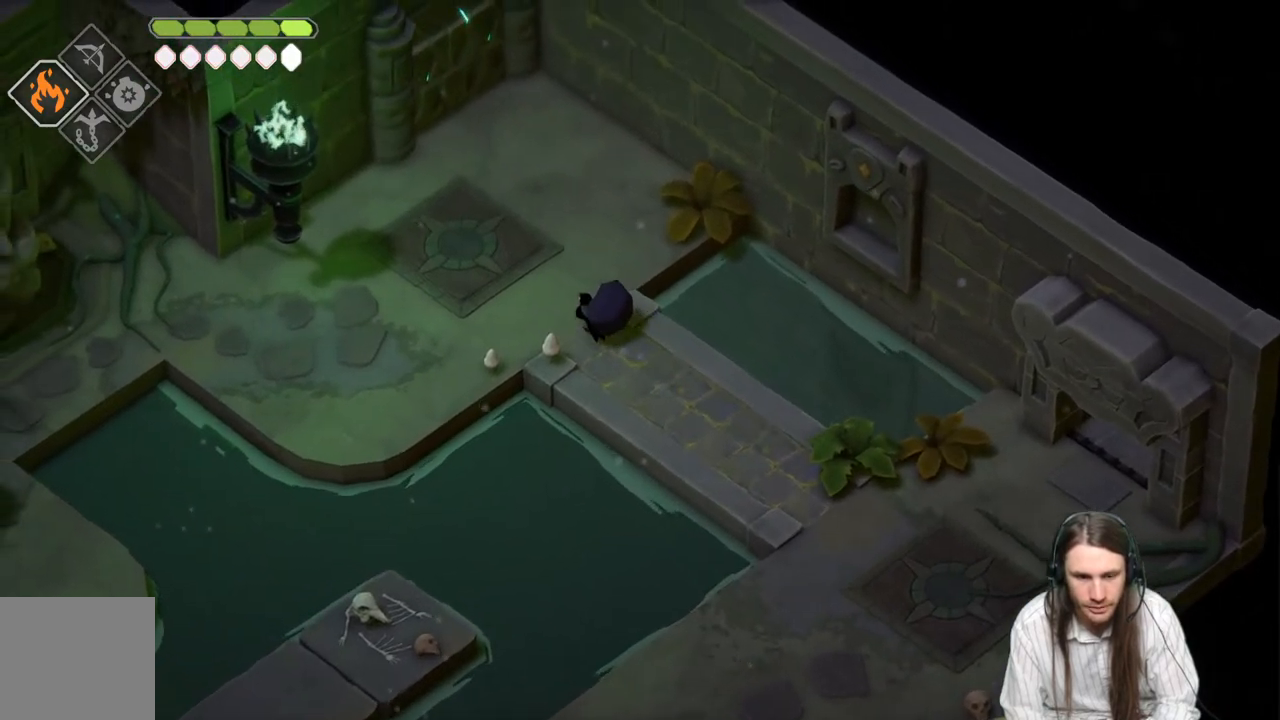
{"buttons": [], "left_stick": "center", "right_stick": "center", "events": [[400, "left_stick", "center"]]}
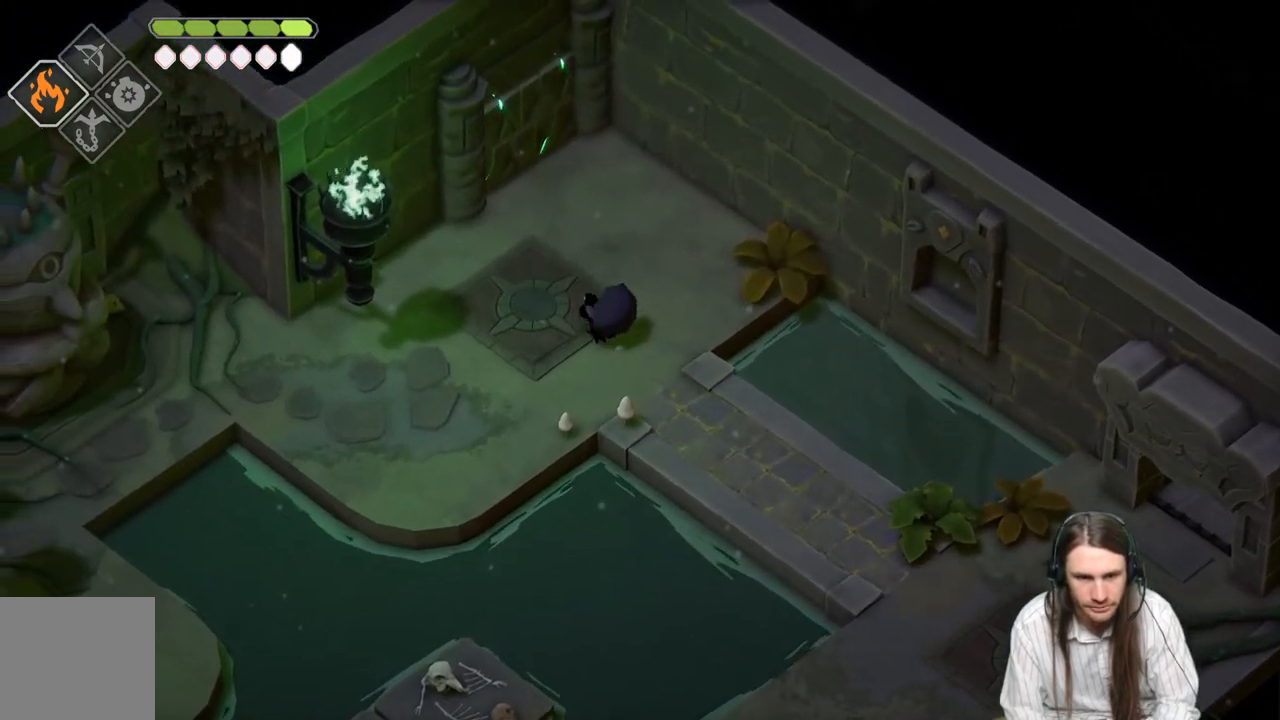
{"buttons": ["L2"], "left_stick": "up", "right_stick": "center", "events": [[133, "DPAD_RIGHT", "down"], [283, "DPAD_RIGHT", "up"], [383, "left_stick", "up"], [467, "L2", "down"]]}
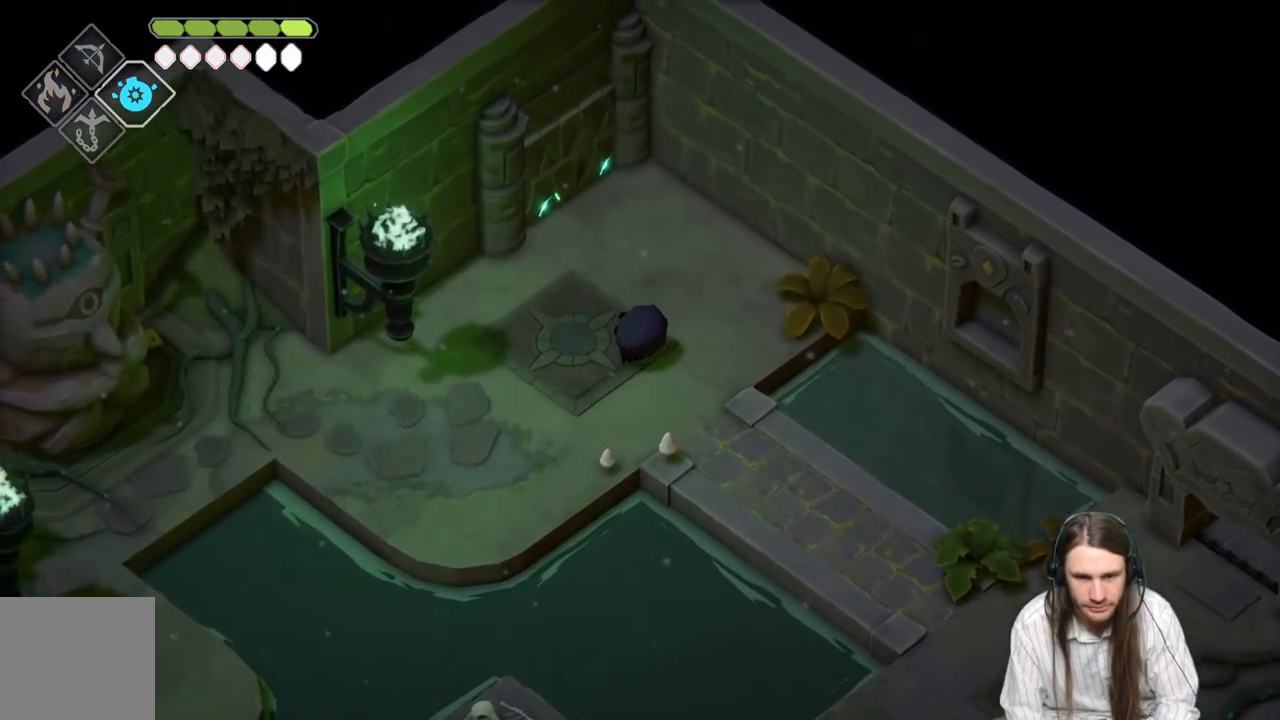
{"buttons": ["L2", "R2"], "left_stick": "up", "right_stick": "center", "events": [[33, "R2", "down"]]}
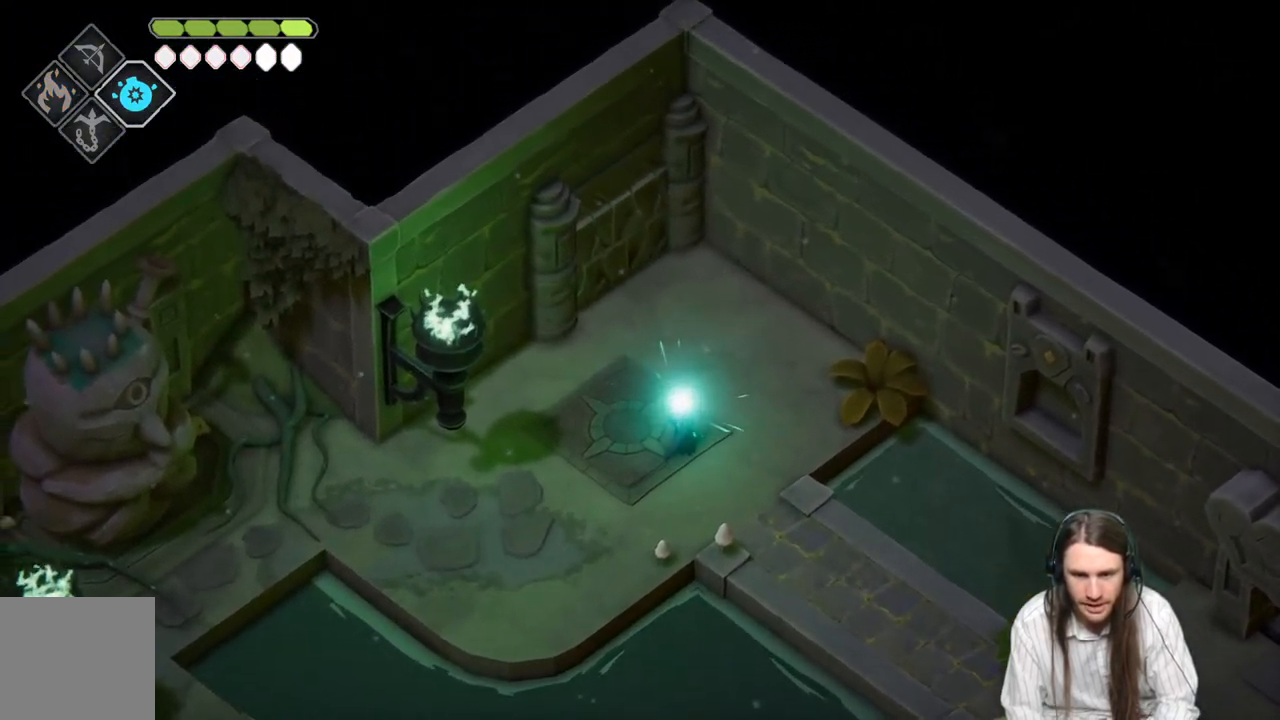
{"buttons": ["L2", "R2"], "left_stick": "up", "right_stick": "center", "events": []}